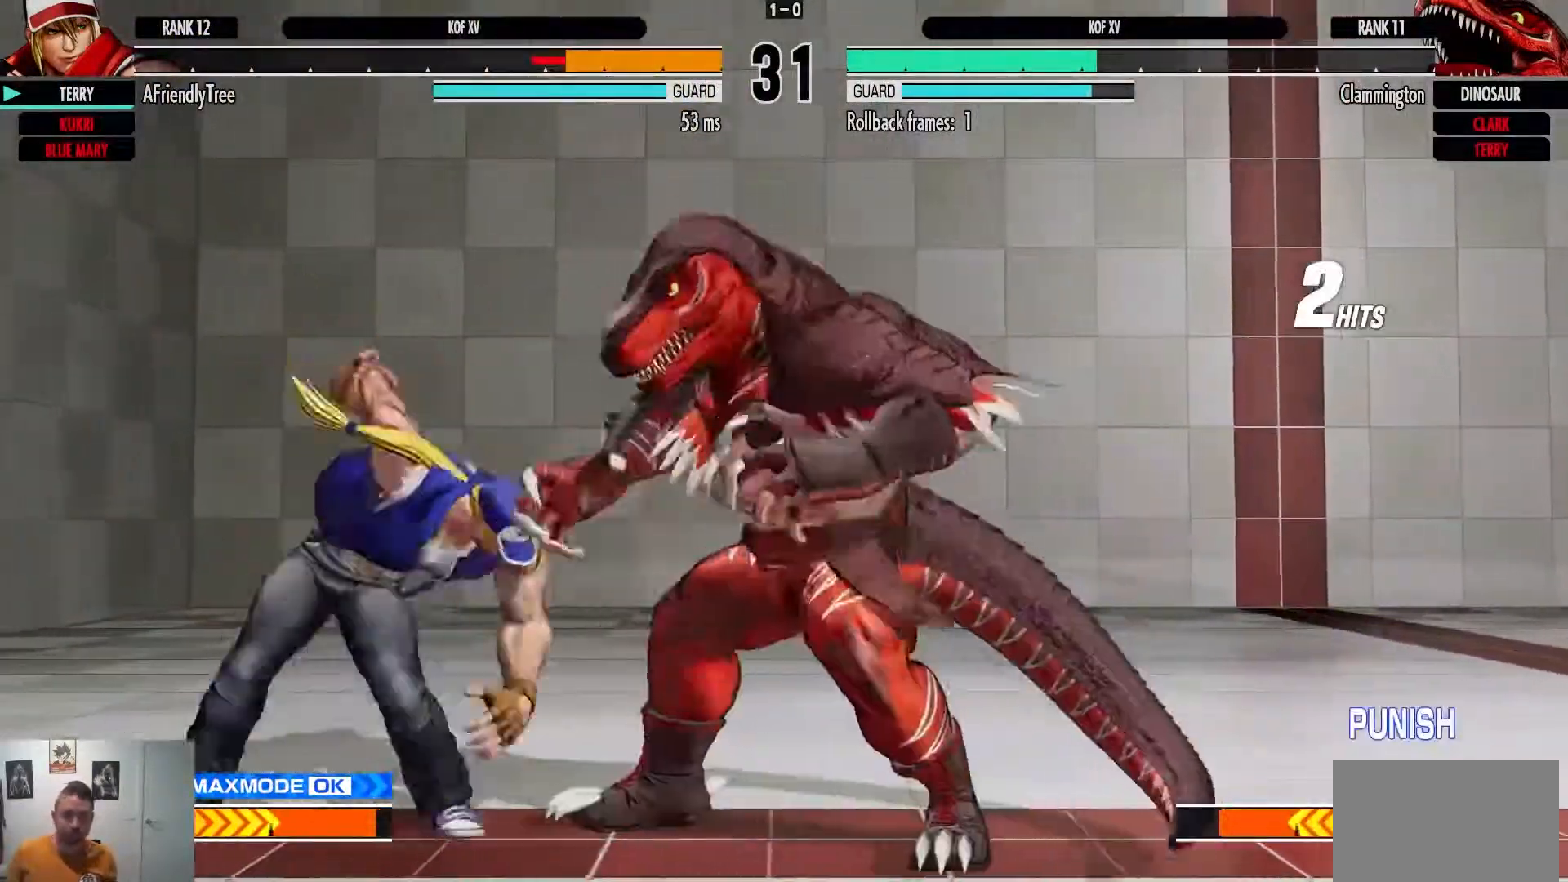
Gameplay with a controller (arcade stick); each line is a JSON object with the inputs held at the frame after it (dt_ms = milliseconds from this image to that frame). "events" lists button and stick changes between this image and that frame as [ms after this image, input, new state], when the widget could be followed in between. Not read: L3 R3.
{"dt_ms": 500, "buttons": [], "left_stick": "down-left", "events": [[133, "left_stick", "down-left"], [183, "TRIANGLE", "down"], [217, "SQUARE", "down"], [450, "SQUARE", "up"], [450, "TRIANGLE", "up"]]}
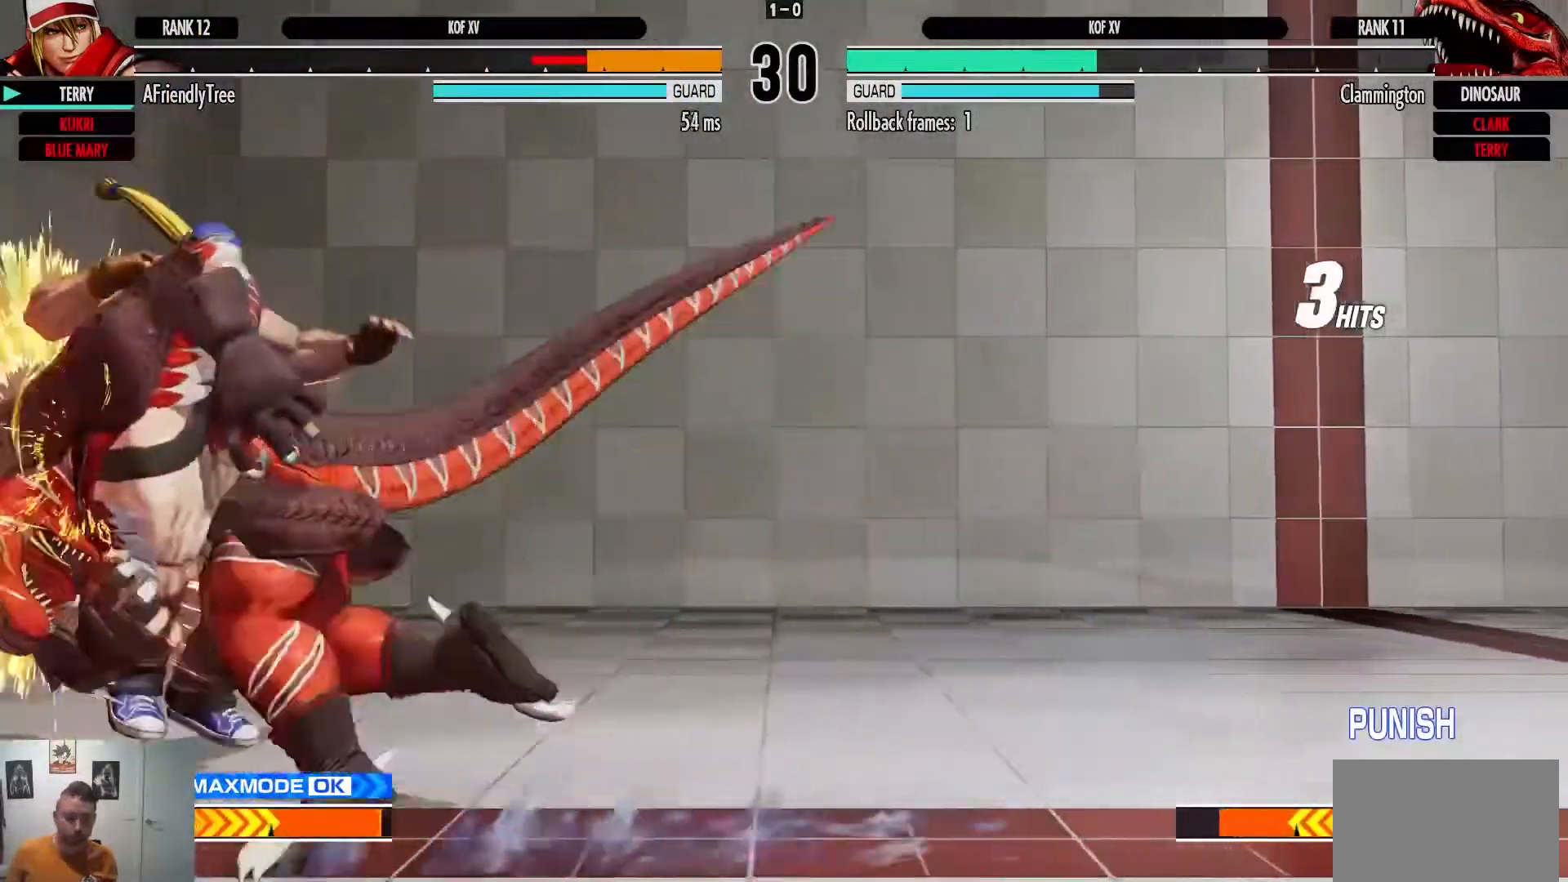
{"dt_ms": 500, "buttons": ["SQUARE"], "left_stick": "left"}
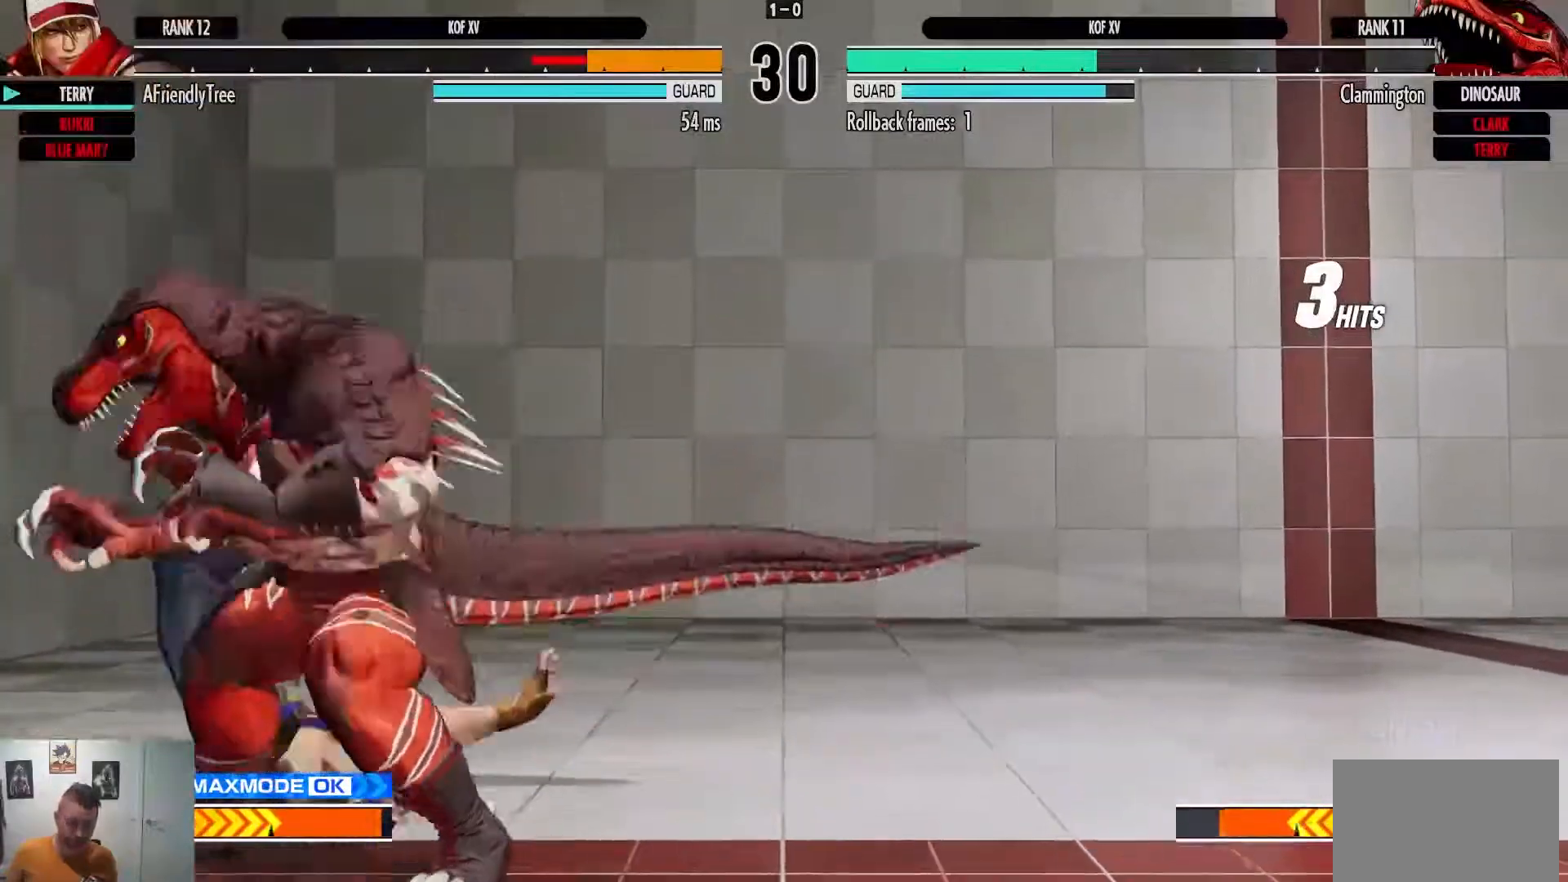
{"dt_ms": 500, "buttons": [], "left_stick": "left", "events": [[200, "SQUARE", "up"]]}
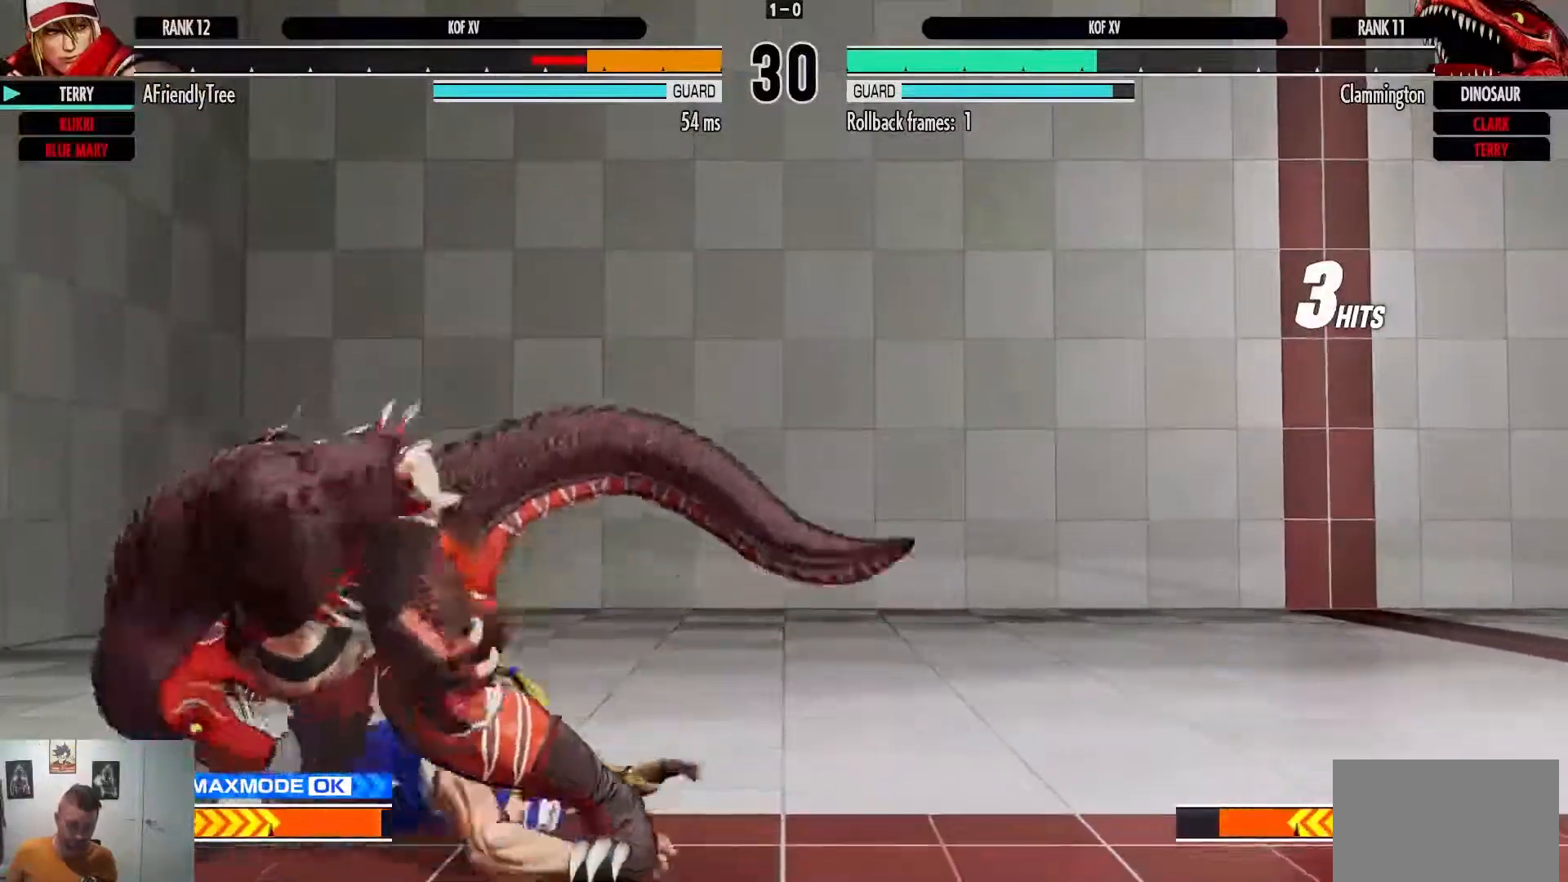
{"dt_ms": 500, "buttons": [], "left_stick": "down-left", "events": [[150, "left_stick", "down-left"], [317, "SQUARE", "down"], [450, "SQUARE", "up"]]}
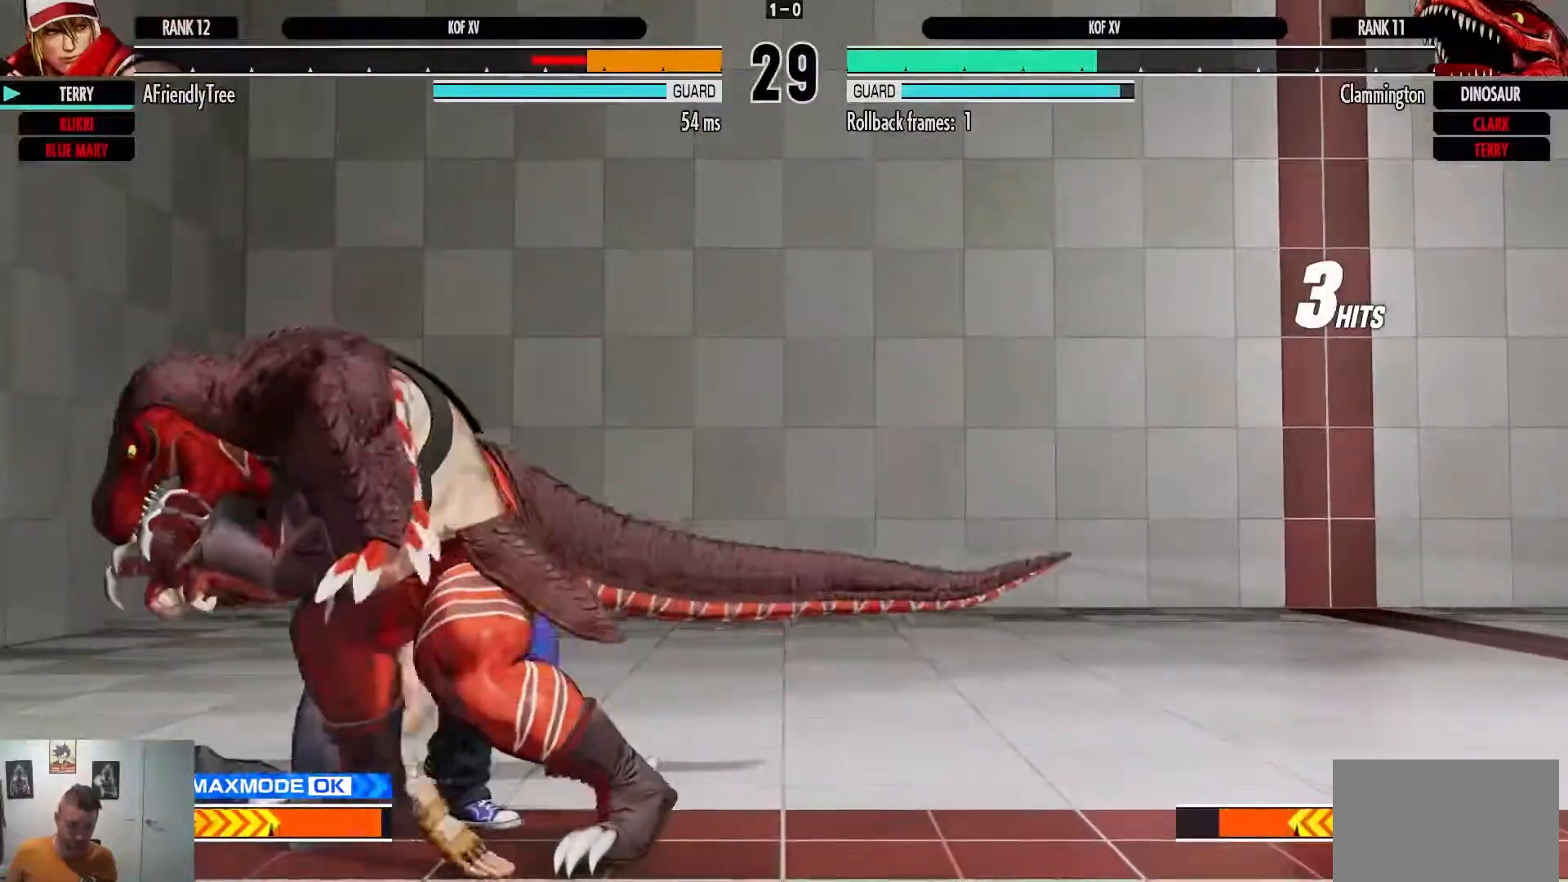
{"dt_ms": 500, "buttons": [], "left_stick": "down-left", "events": [[217, "SQUARE", "down"], [400, "SQUARE", "up"]]}
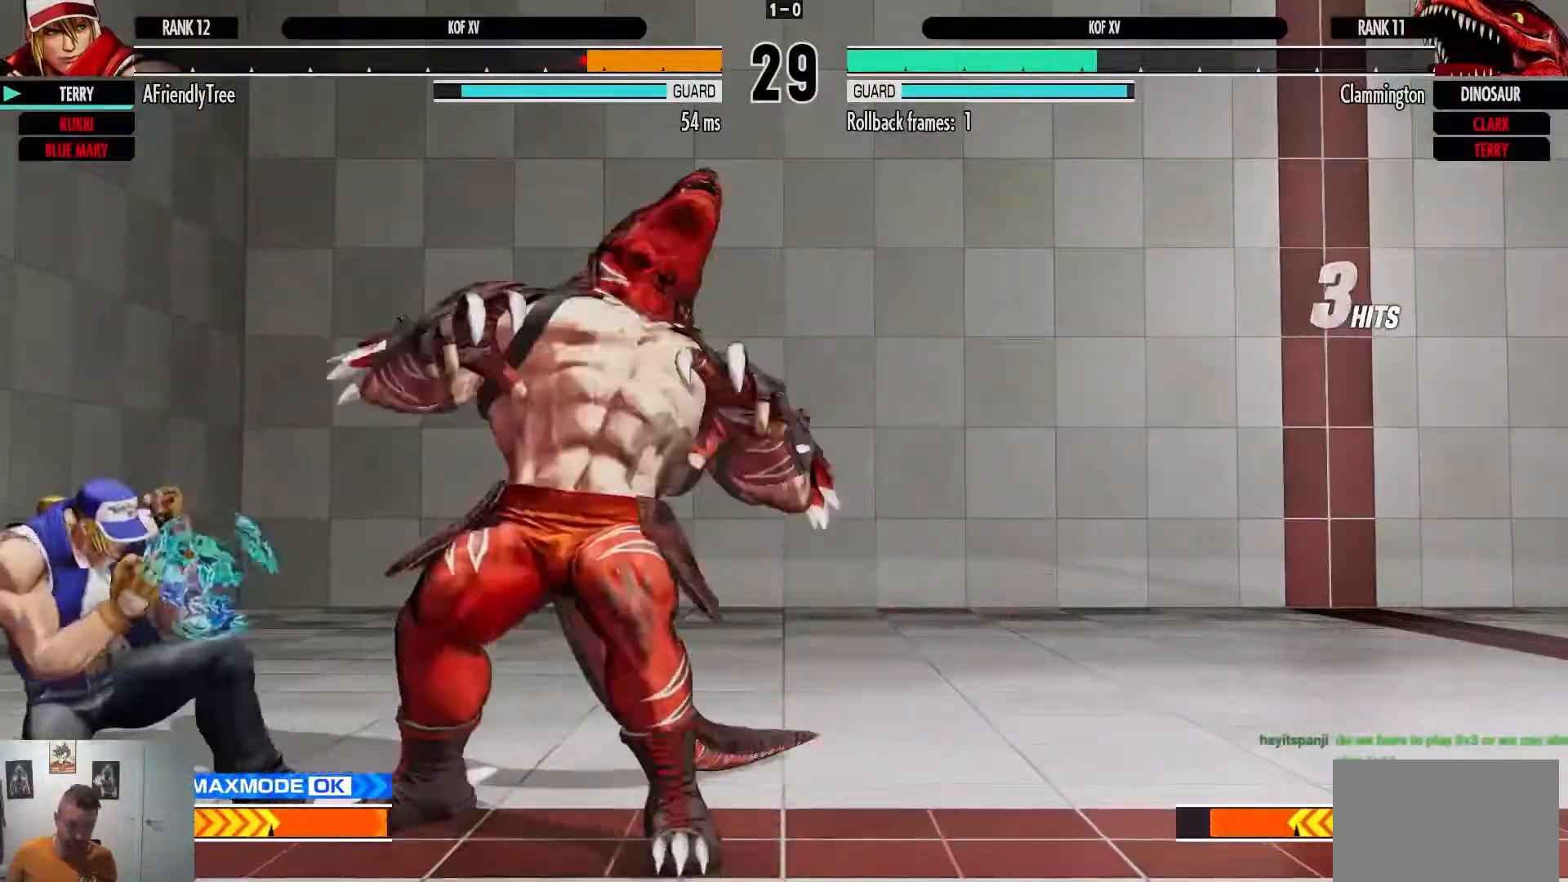
{"dt_ms": 500, "buttons": [], "left_stick": "down-left", "events": []}
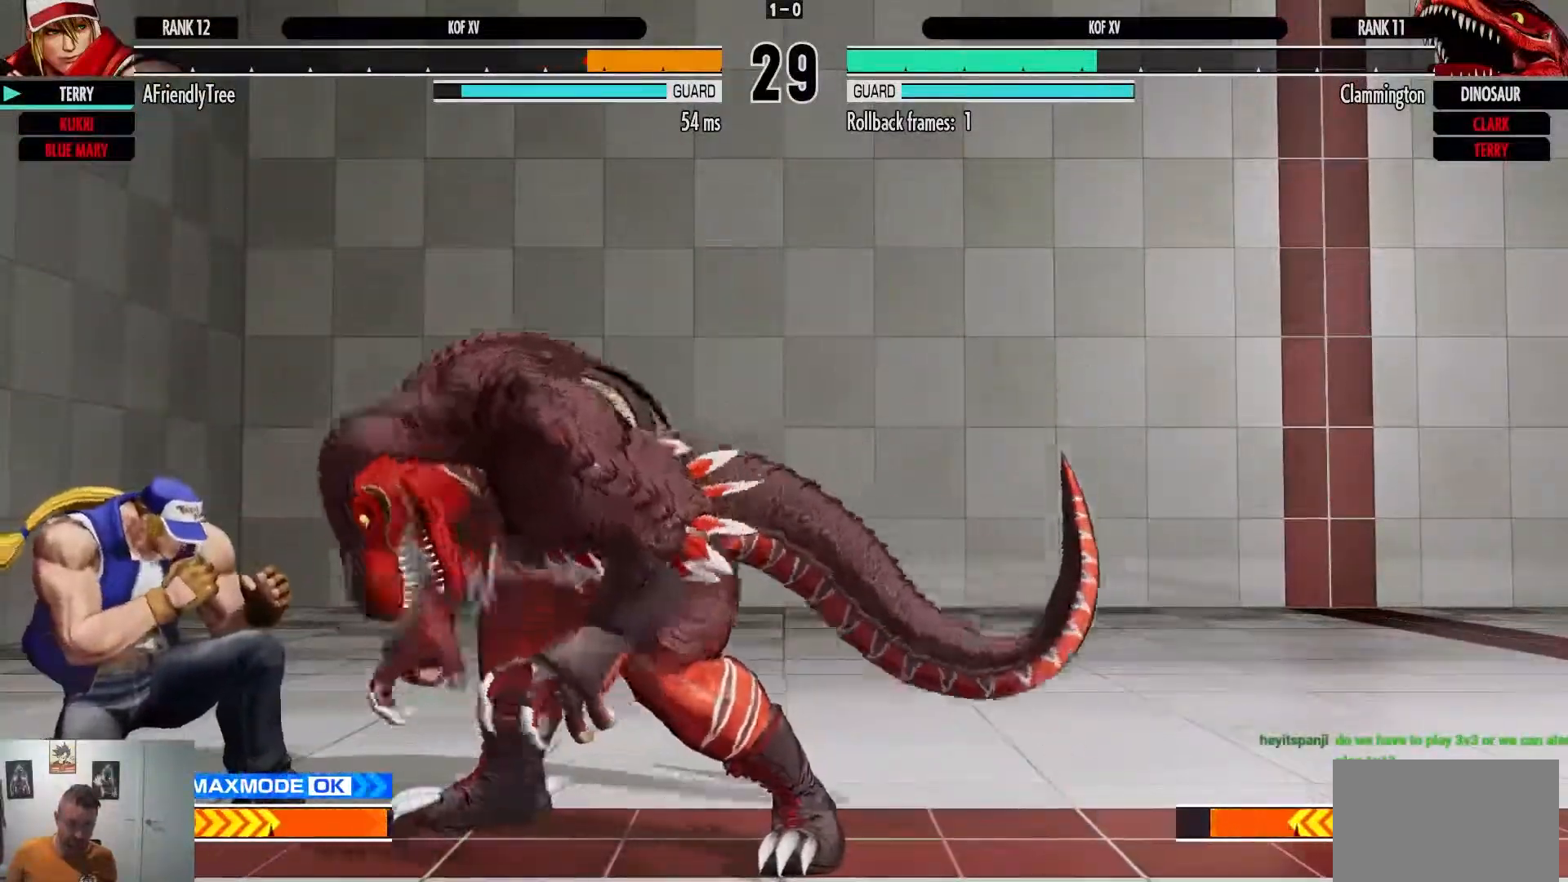
{"dt_ms": 500, "buttons": ["TRIANGLE"], "left_stick": "right", "events": [[167, "CIRCLE", "down"], [167, "CROSS", "down"], [167, "left_stick", "right"], [267, "left_stick", "center"], [300, "CROSS", "up"], [317, "CIRCLE", "up"], [333, "left_stick", "down"], [467, "left_stick", "right"], [500, "TRIANGLE", "down"]]}
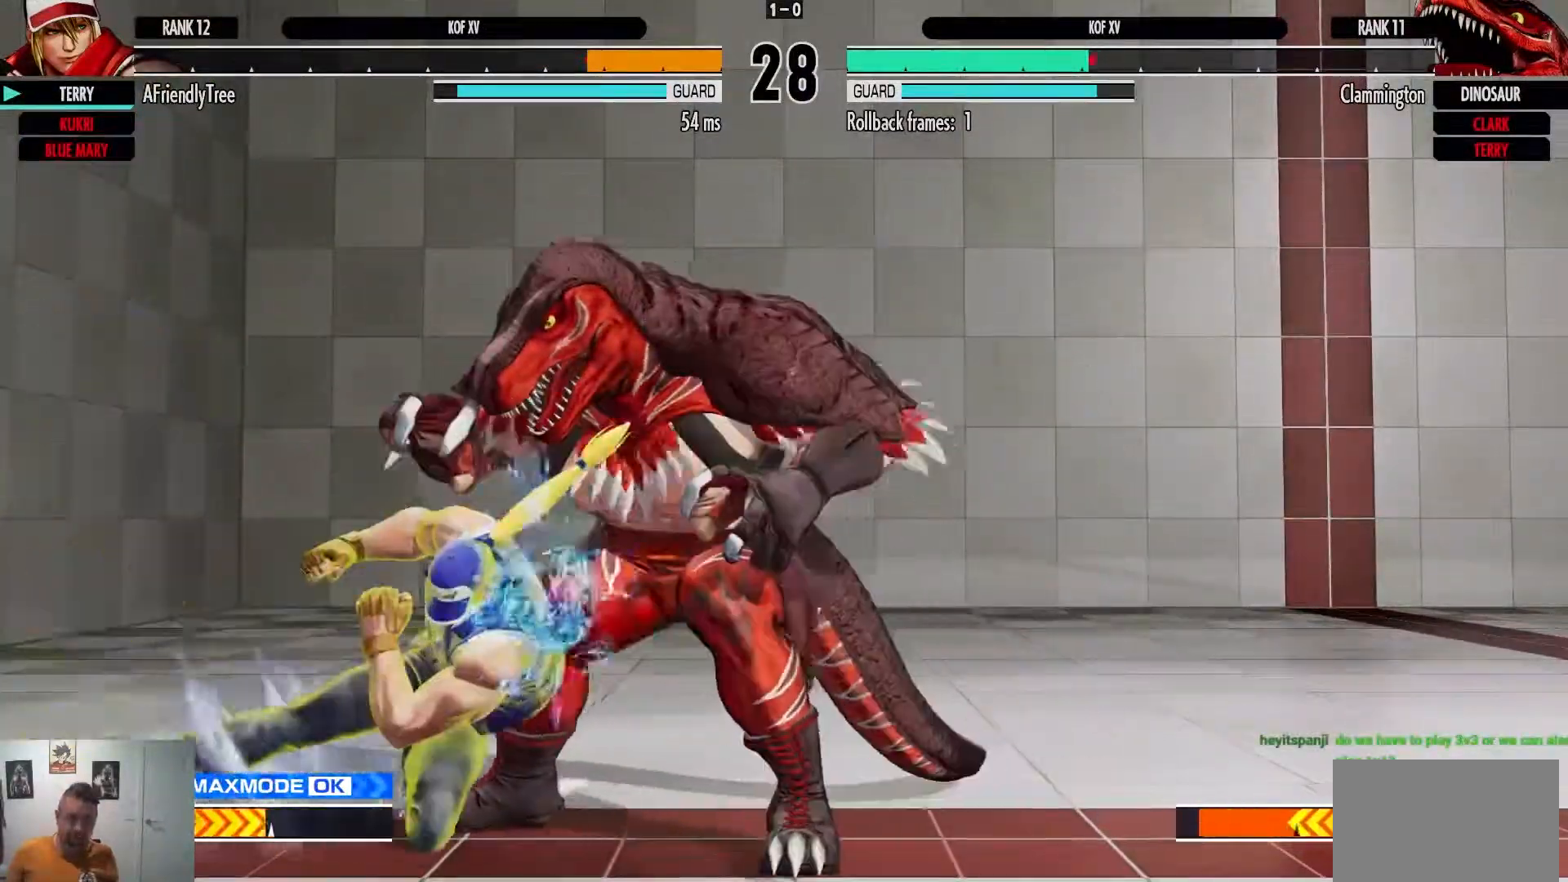
{"dt_ms": 500, "buttons": [], "left_stick": "center", "events": [[200, "left_stick", "center"], [400, "TRIANGLE", "up"]]}
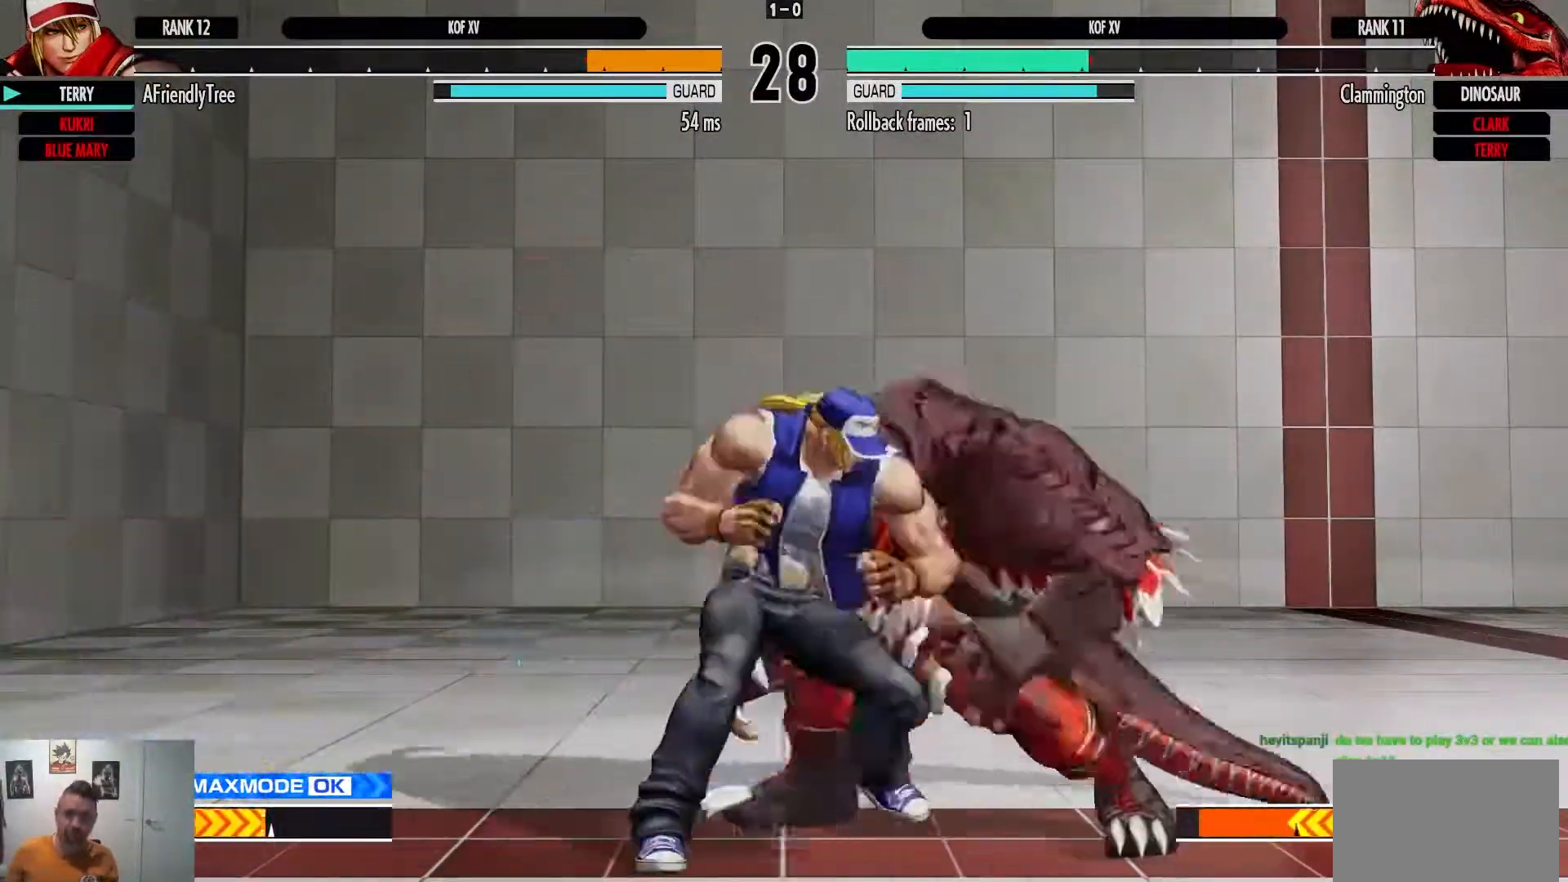
{"dt_ms": 500, "buttons": [], "left_stick": "down-left", "events": [[17, "left_stick", "left"], [500, "left_stick", "down-left"]]}
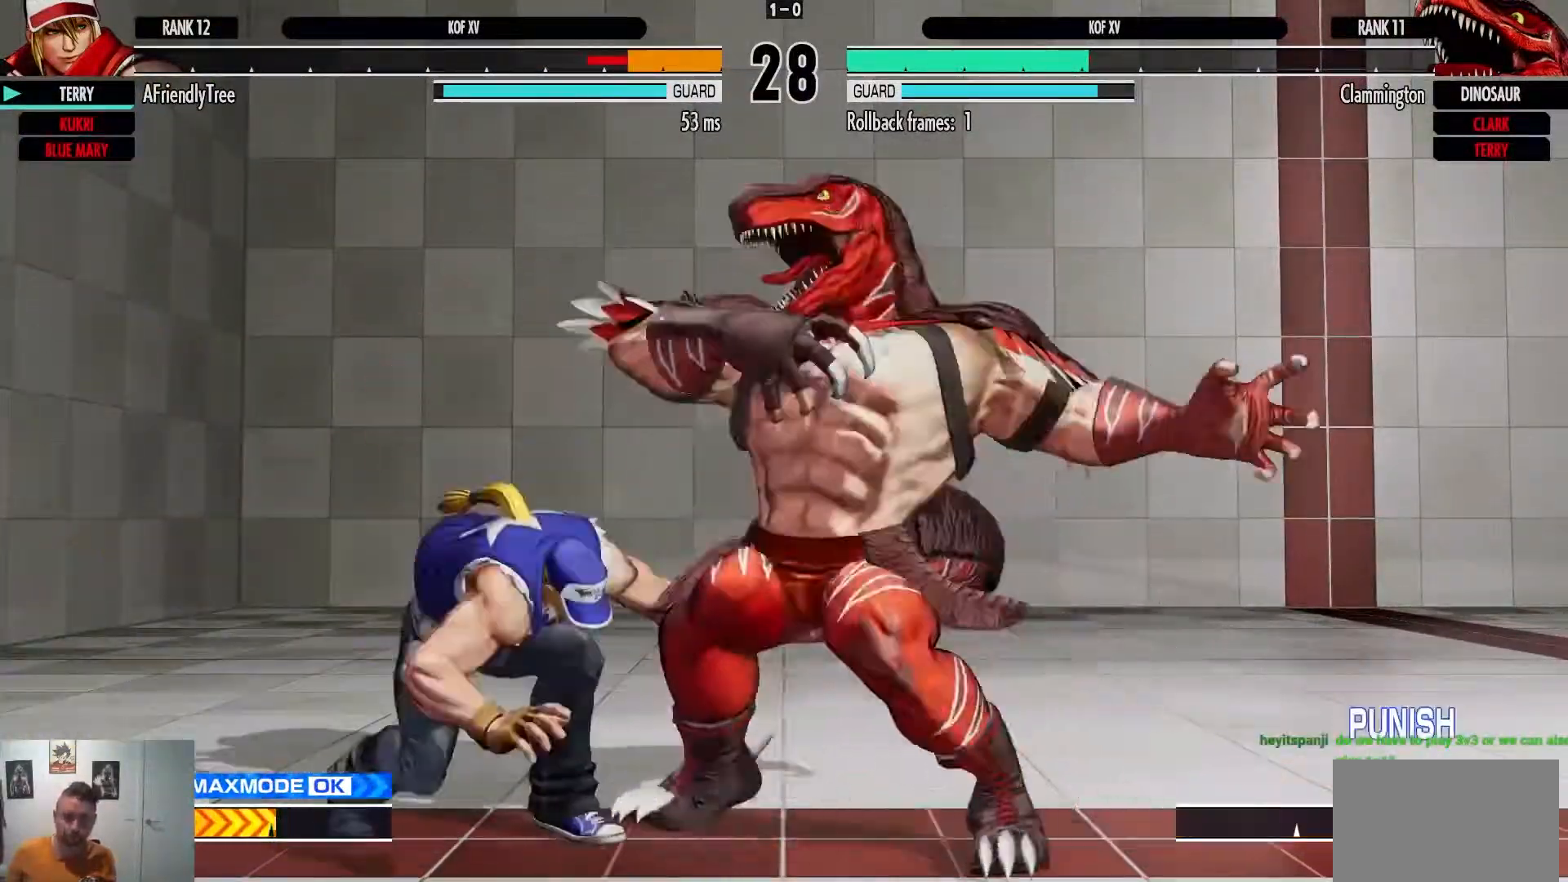
{"dt_ms": 500, "buttons": [], "left_stick": "down-left", "events": []}
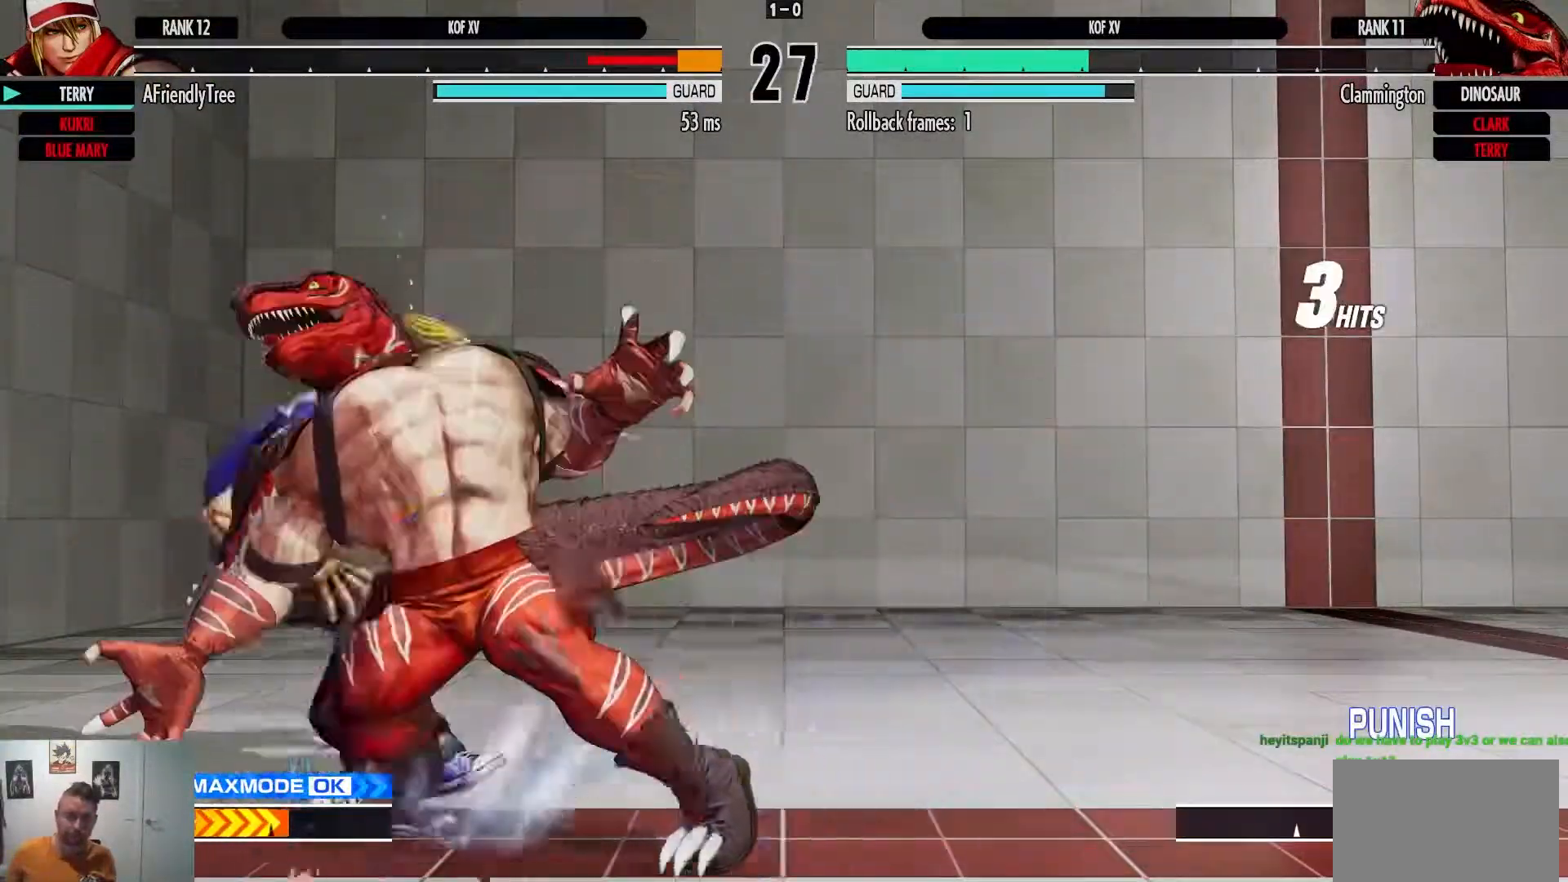
{"dt_ms": 500, "buttons": [], "left_stick": "down-left", "events": []}
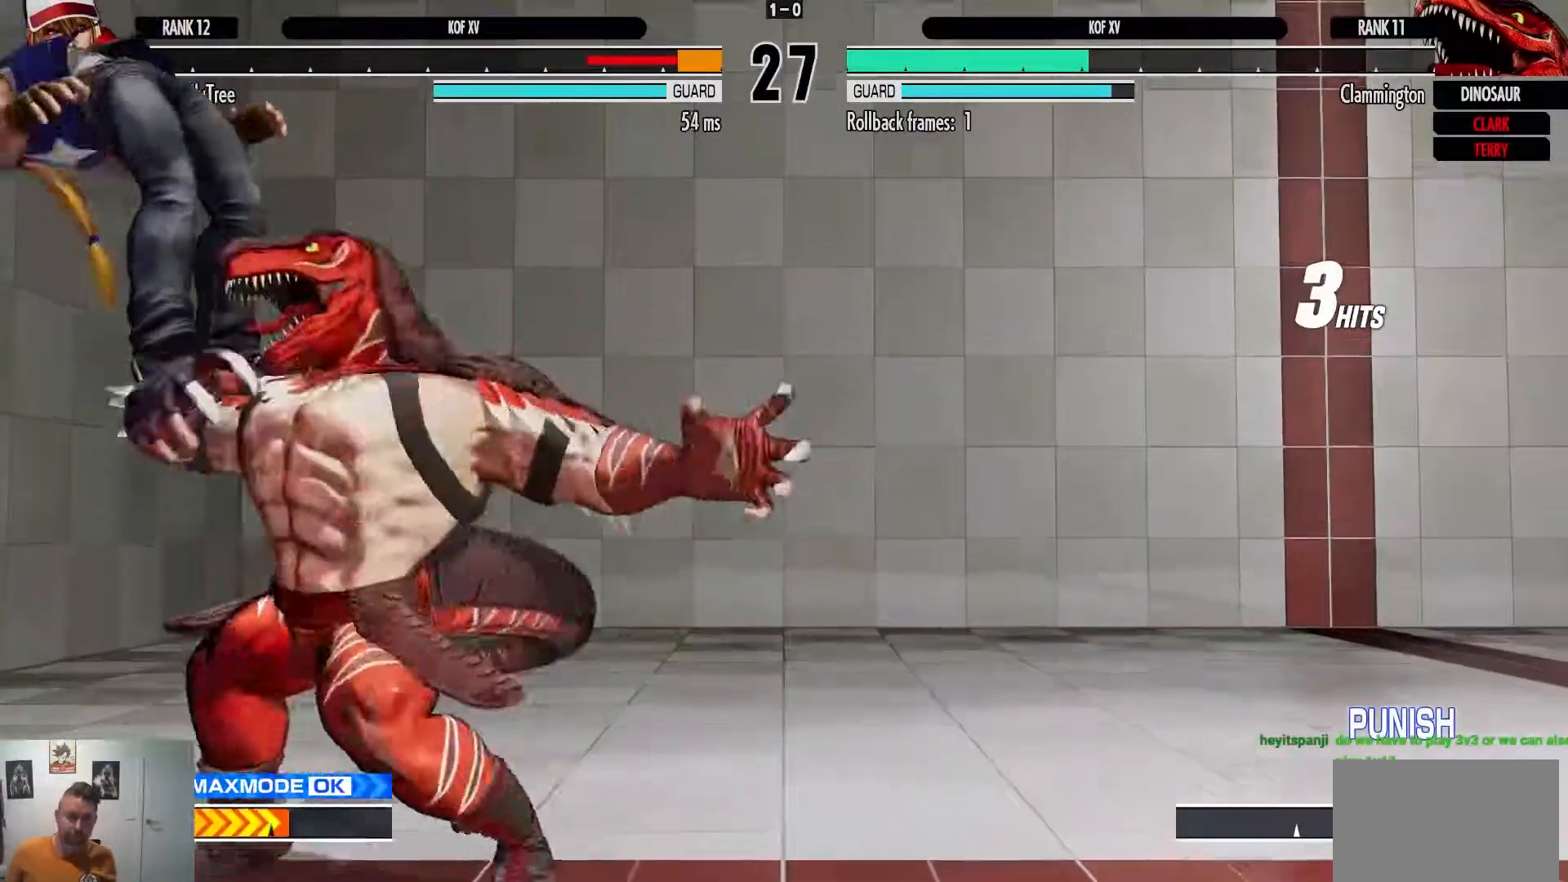
{"dt_ms": 500, "buttons": [], "left_stick": "left", "events": [[183, "left_stick", "left"], [233, "SQUARE", "down"], [233, "TRIANGLE", "down"], [467, "SQUARE", "up"], [467, "TRIANGLE", "up"]]}
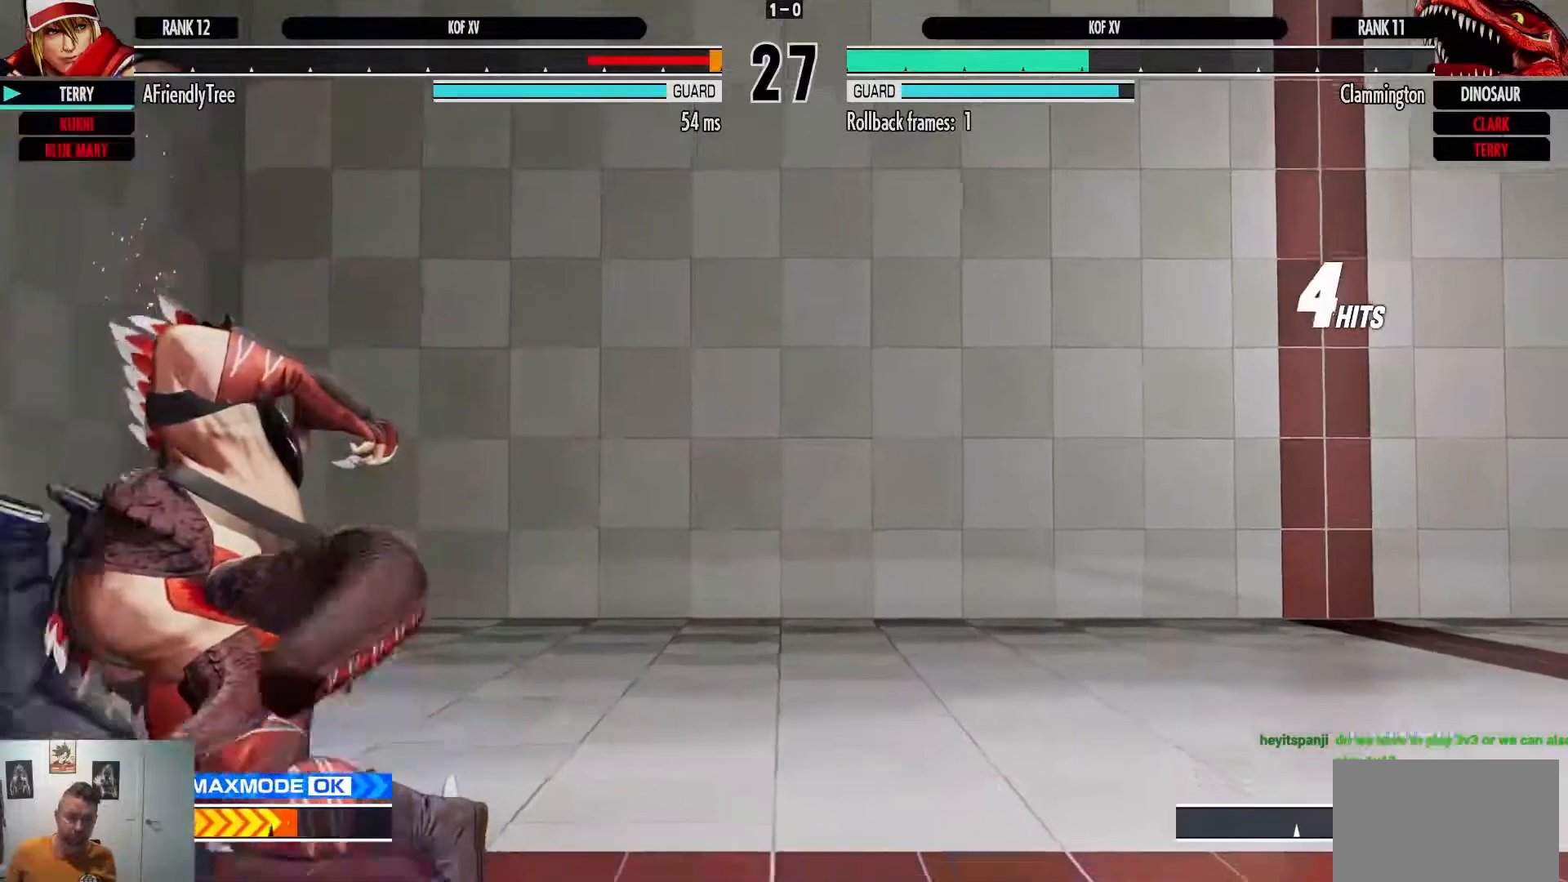
{"dt_ms": 500, "buttons": ["SQUARE", "TRIANGLE"], "left_stick": "left", "events": [[283, "TRIANGLE", "down"], [300, "SQUARE", "down"]]}
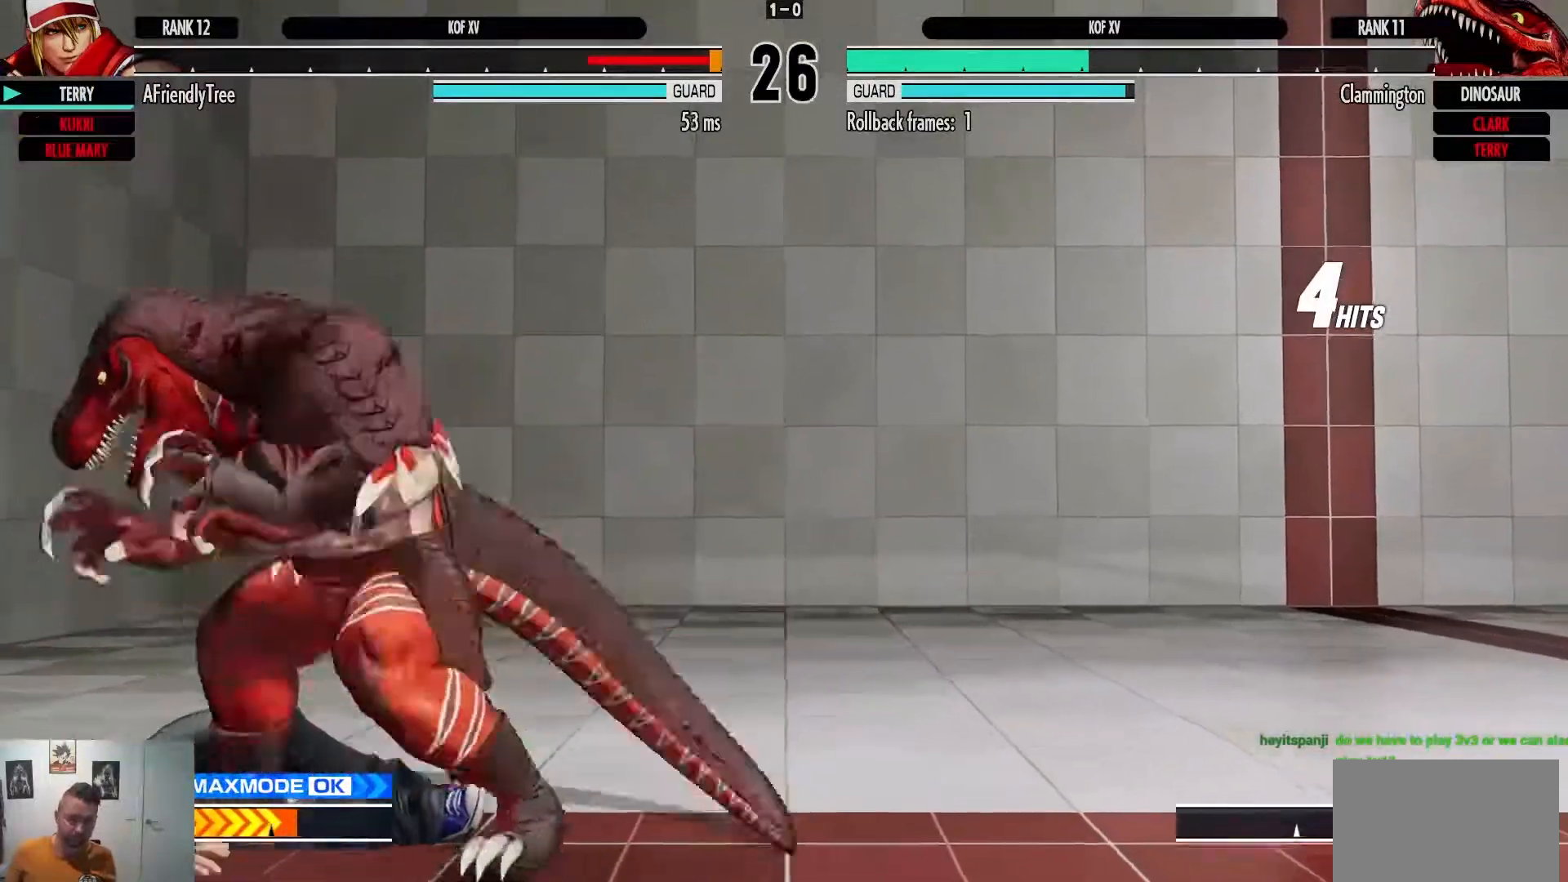
{"dt_ms": 500, "buttons": [], "left_stick": "left", "events": [[33, "SQUARE", "up"], [33, "TRIANGLE", "up"]]}
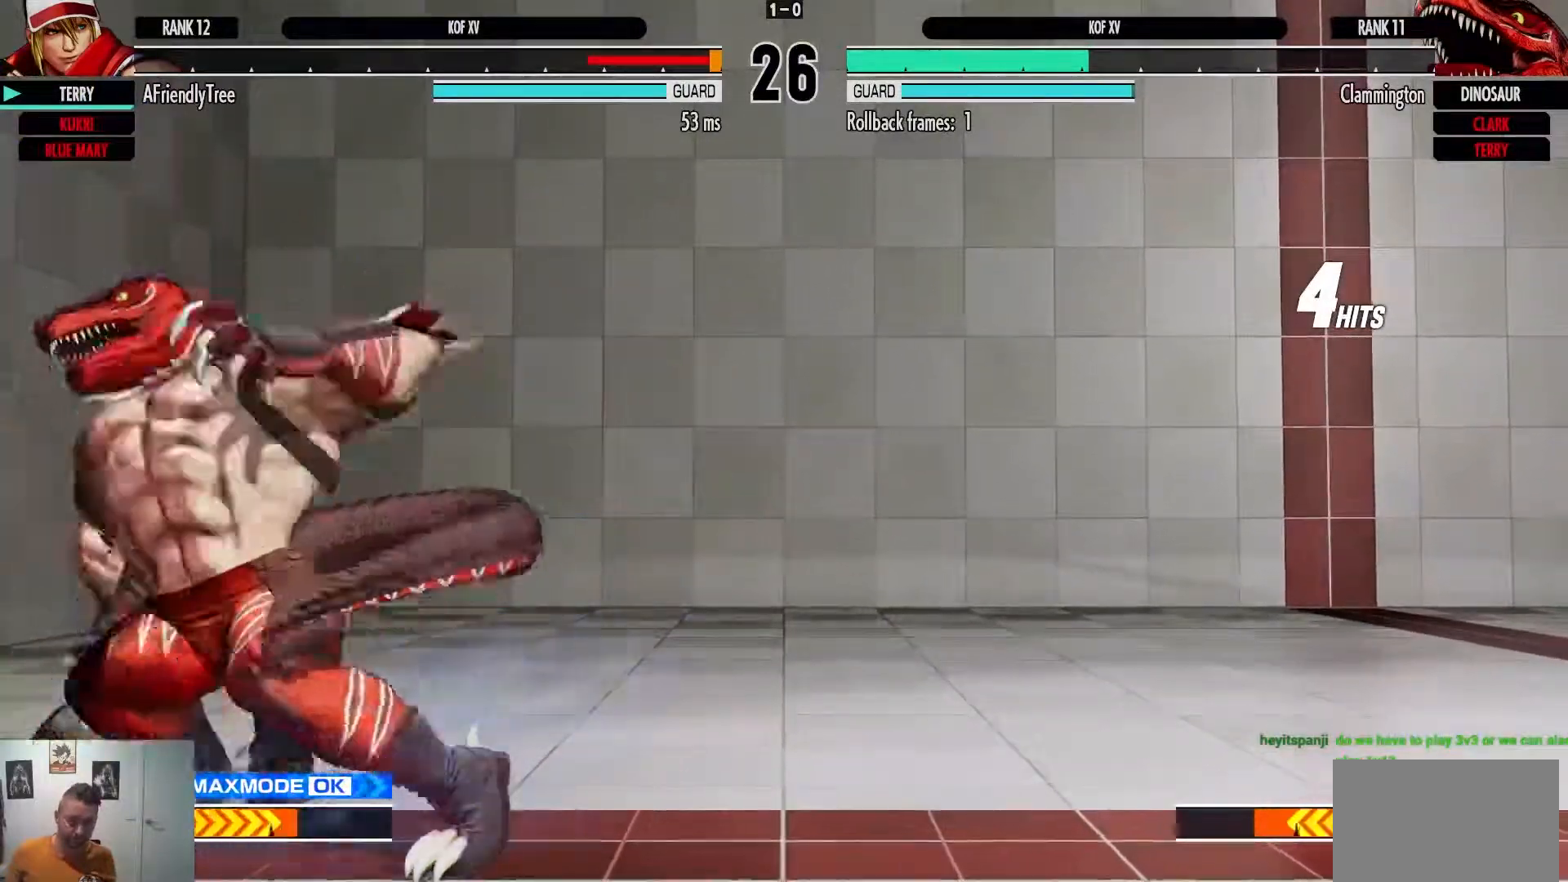
{"dt_ms": 500, "buttons": ["TRIANGLE"], "left_stick": "center", "events": [[67, "left_stick", "center"], [100, "SQUARE", "down"], [233, "SQUARE", "up"], [317, "TRIANGLE", "down"], [350, "TRIANGLE", "up"], [500, "TRIANGLE", "down"]]}
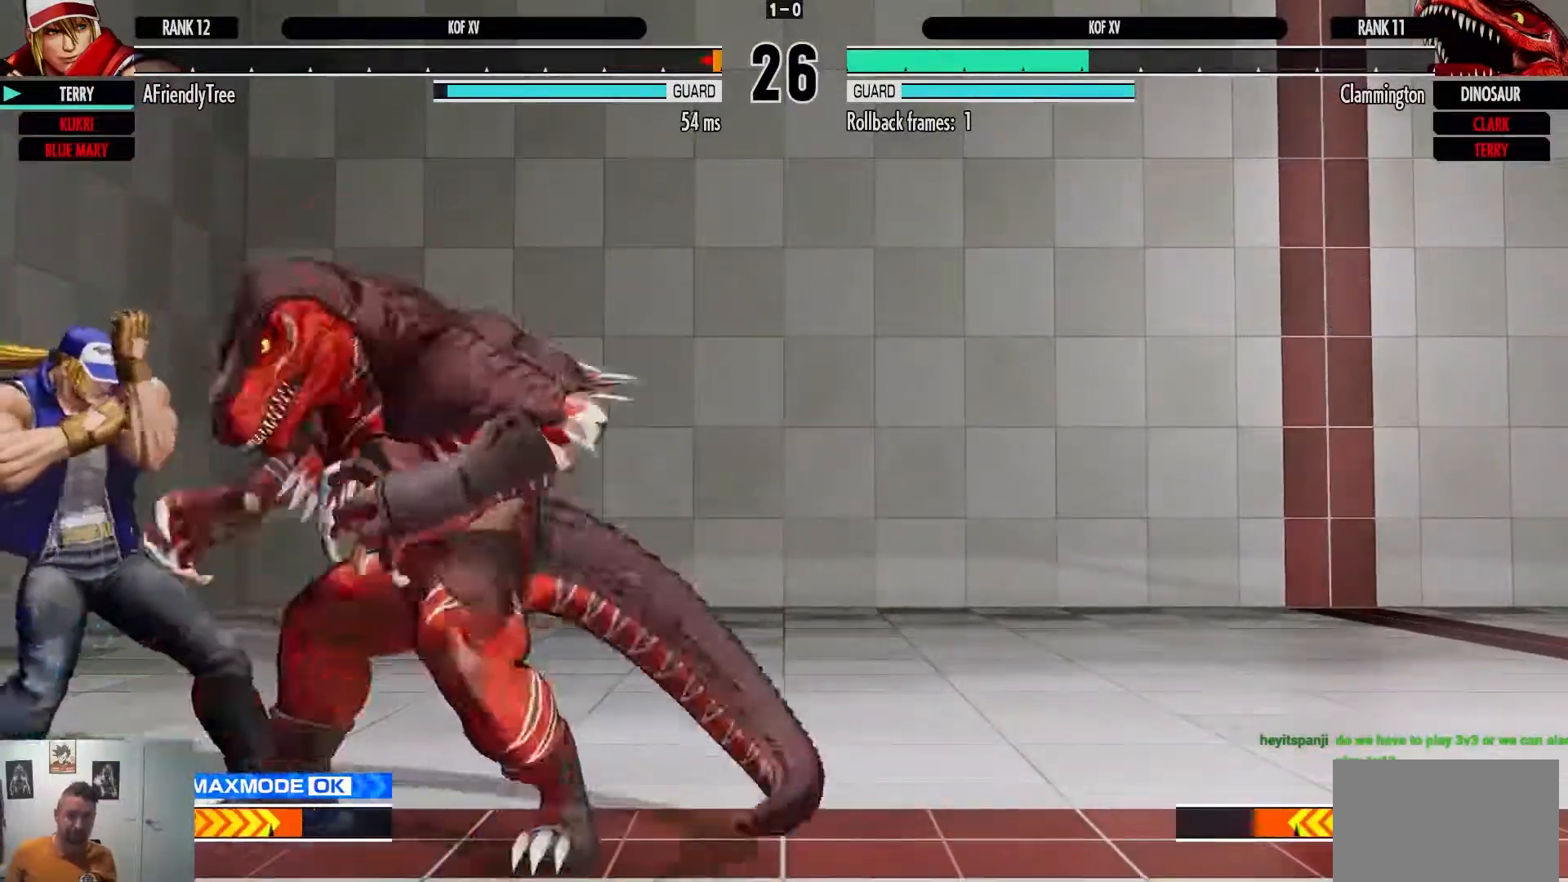
{"dt_ms": 500, "buttons": [], "left_stick": "center", "events": [[133, "TRIANGLE", "up"], [267, "SQUARE", "down"], [417, "SQUARE", "up"]]}
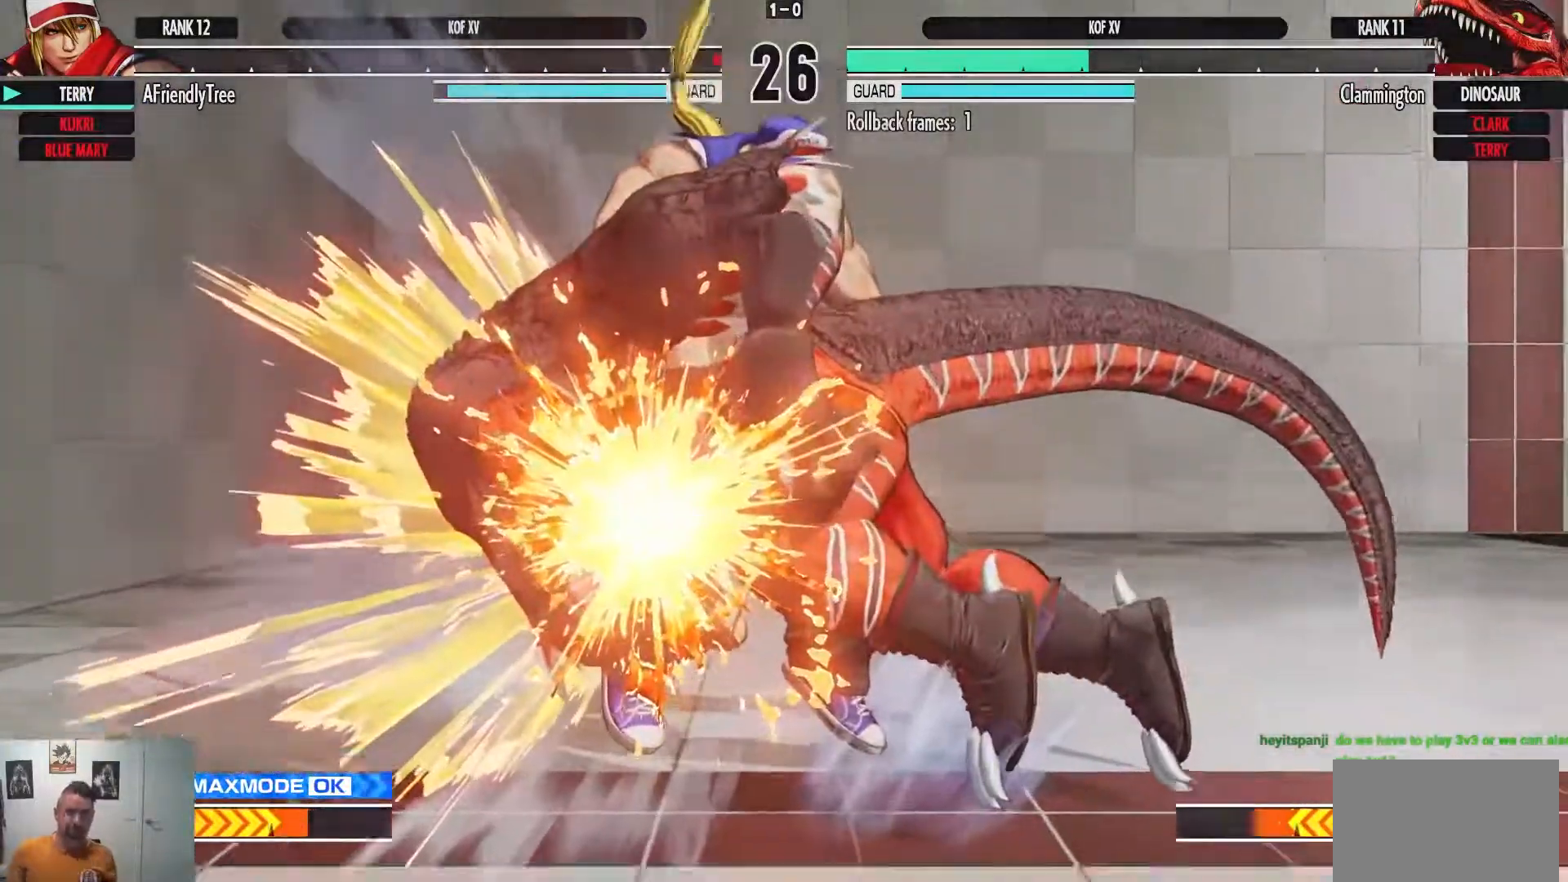
{"dt_ms": 500, "buttons": [], "left_stick": "center", "events": []}
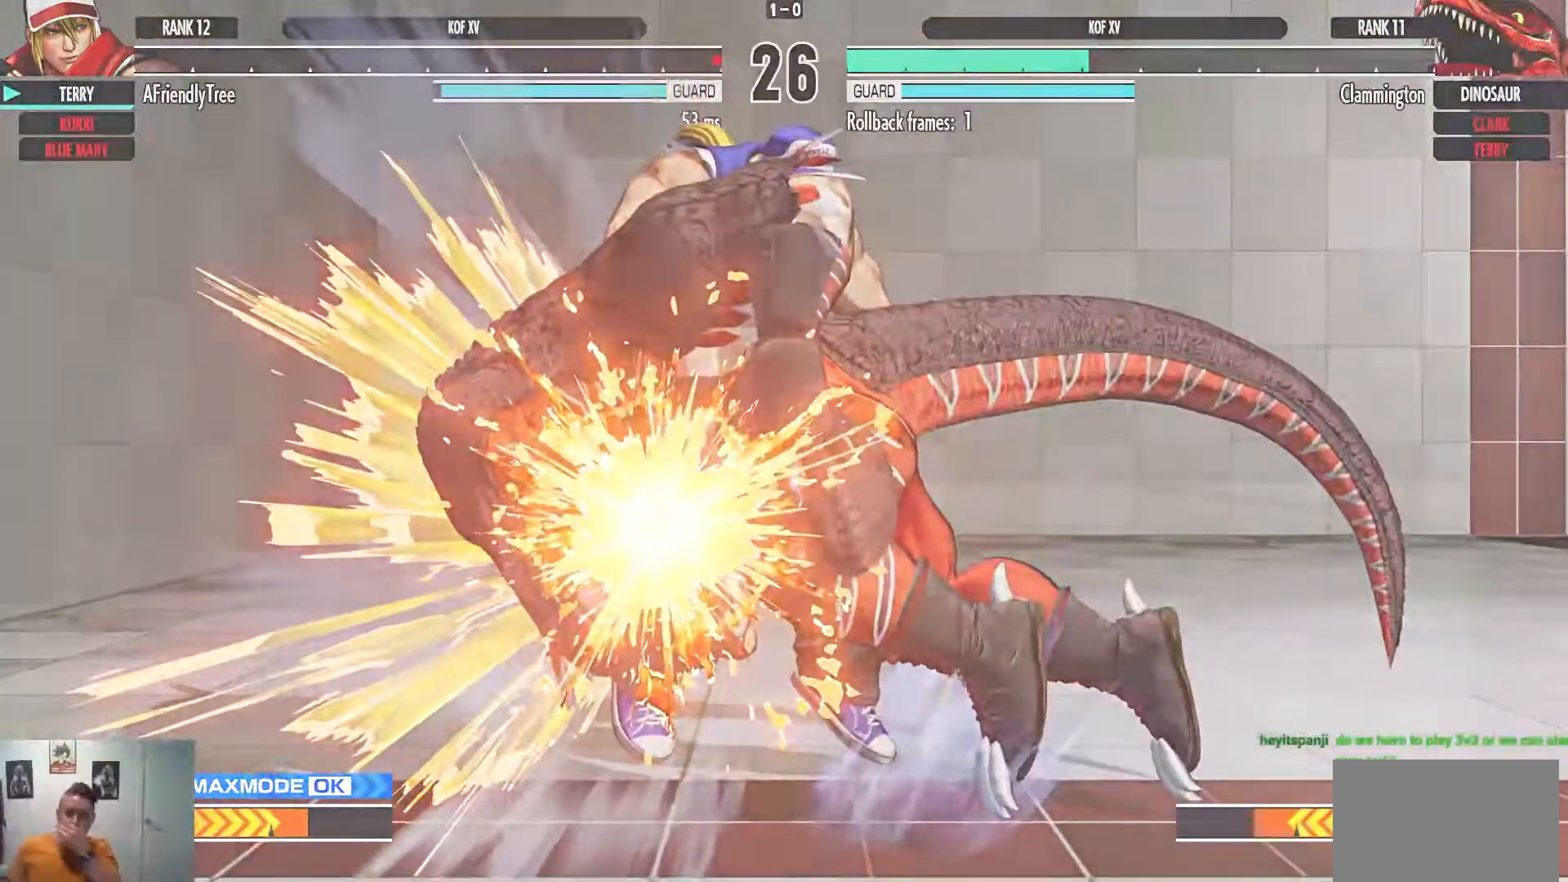
{"dt_ms": 500, "buttons": [], "left_stick": "center", "events": []}
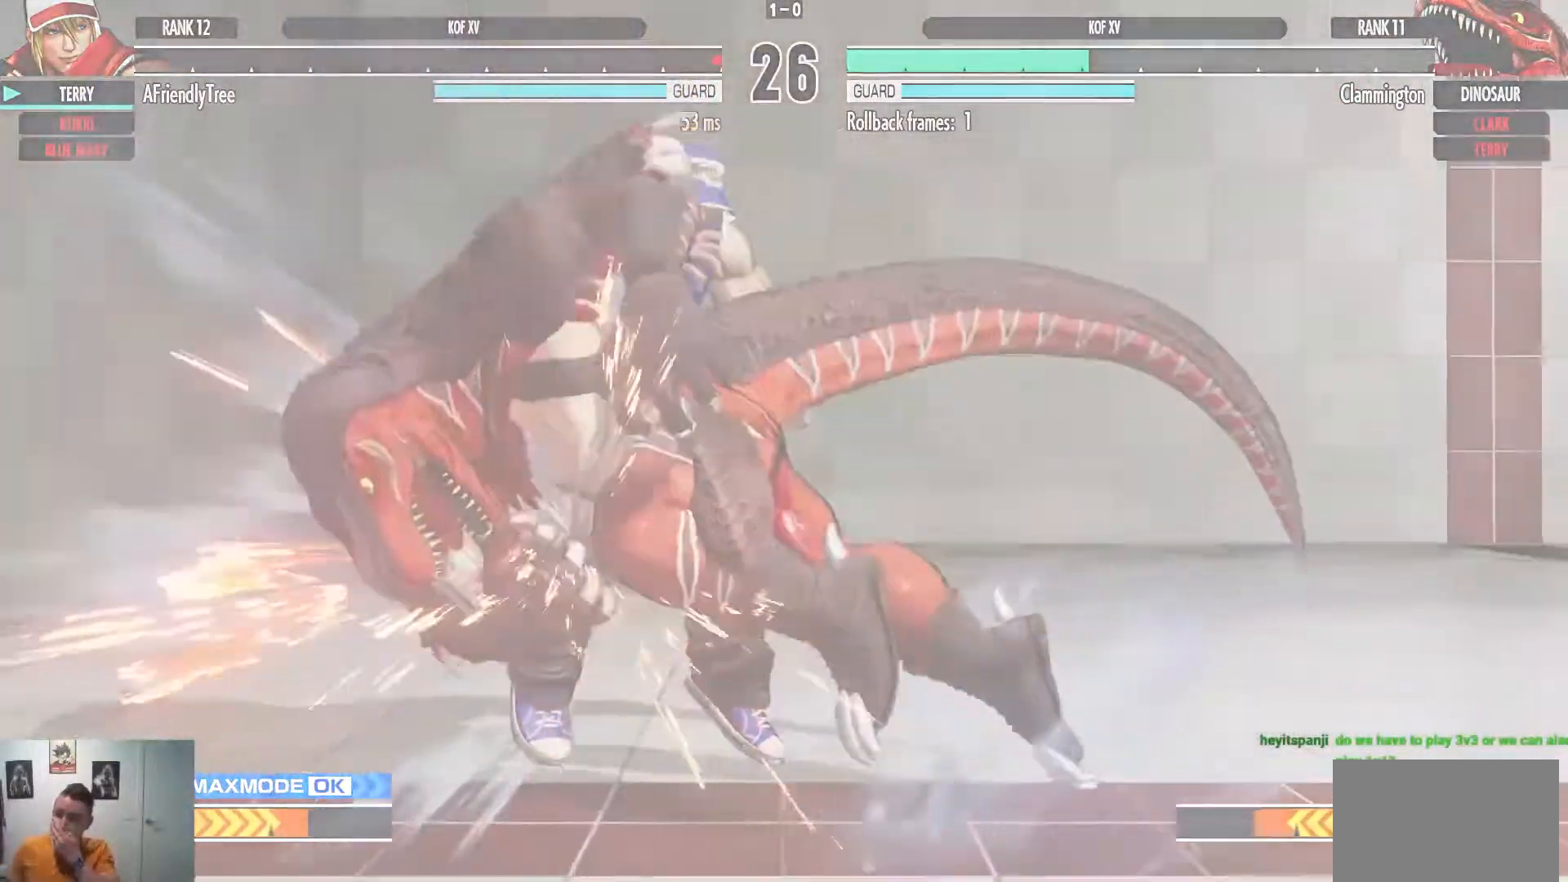
{"dt_ms": 1000, "buttons": [], "left_stick": "center"}
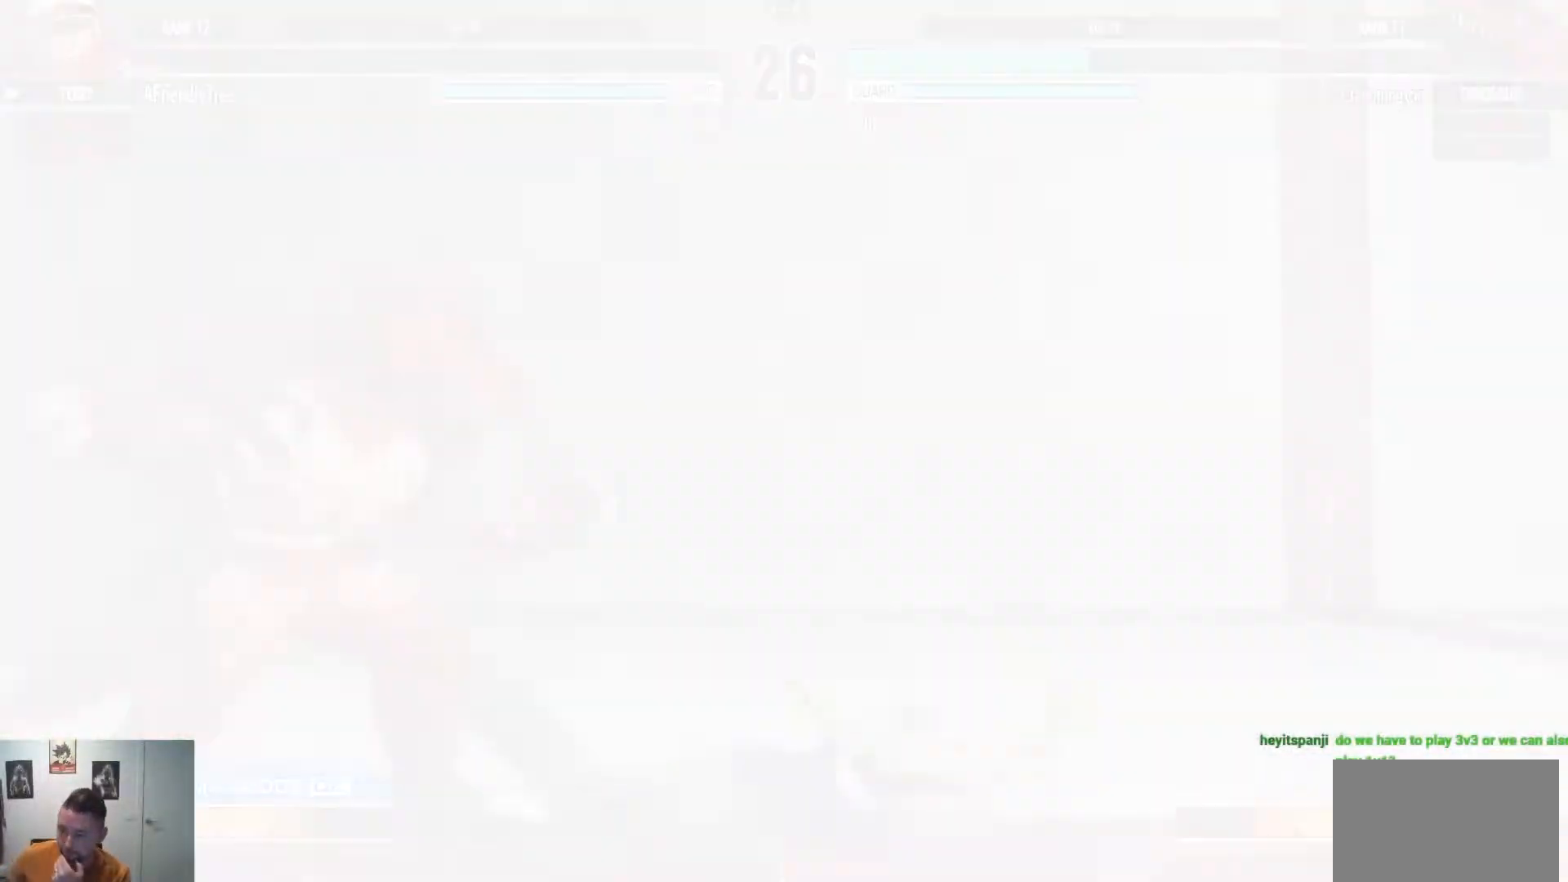
{"dt_ms": 500, "buttons": [], "left_stick": "center", "events": []}
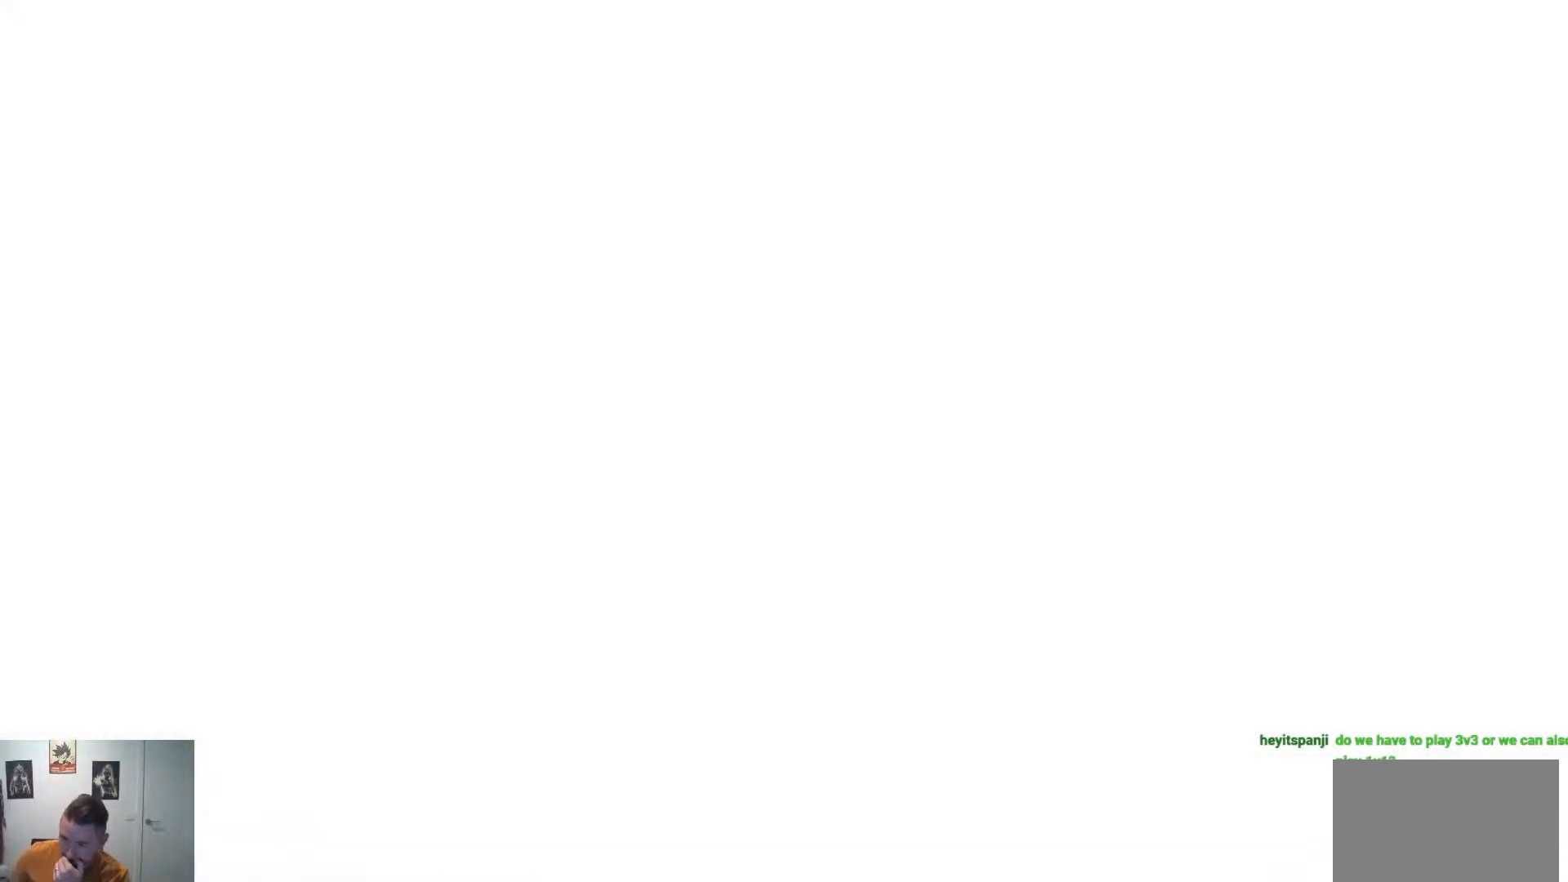
{"dt_ms": 500, "buttons": [], "left_stick": "center", "events": []}
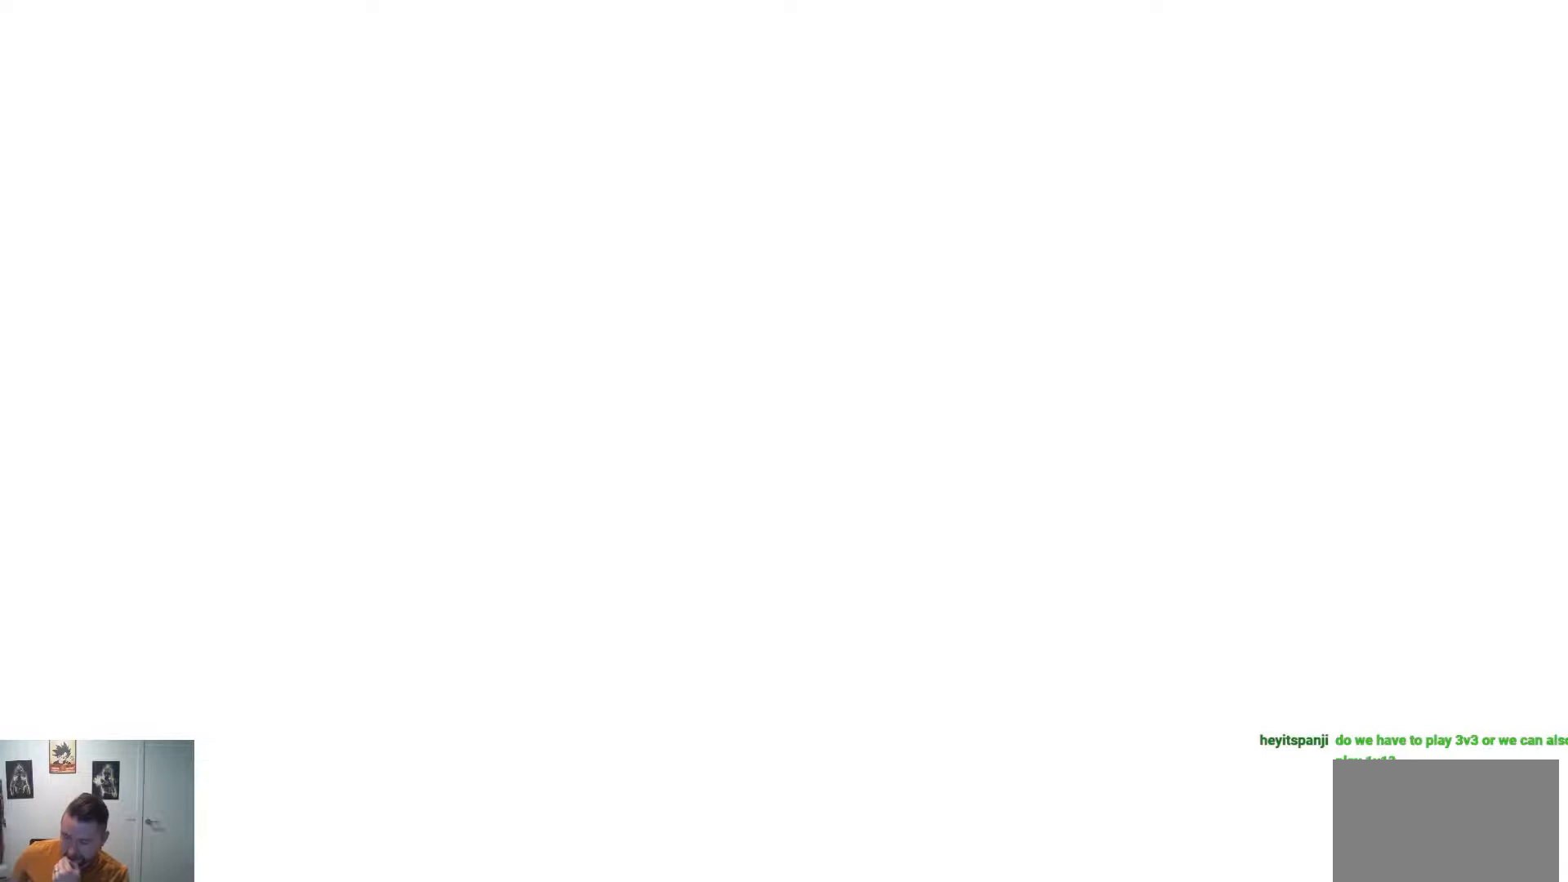
{"dt_ms": 500, "buttons": [], "left_stick": "center", "events": []}
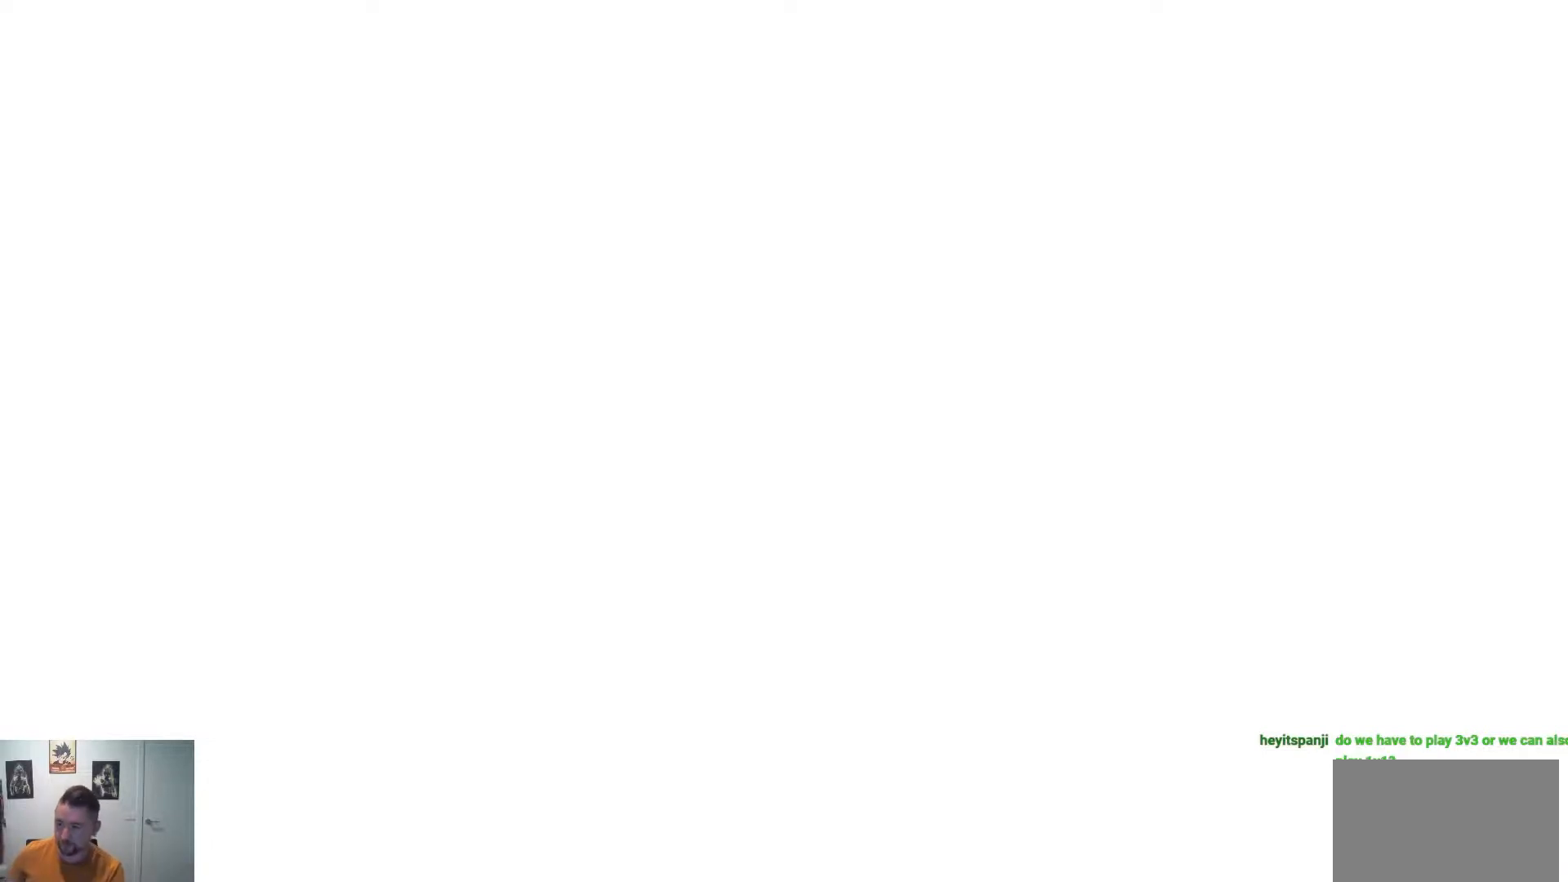
{"dt_ms": 500, "buttons": [], "left_stick": "center", "events": []}